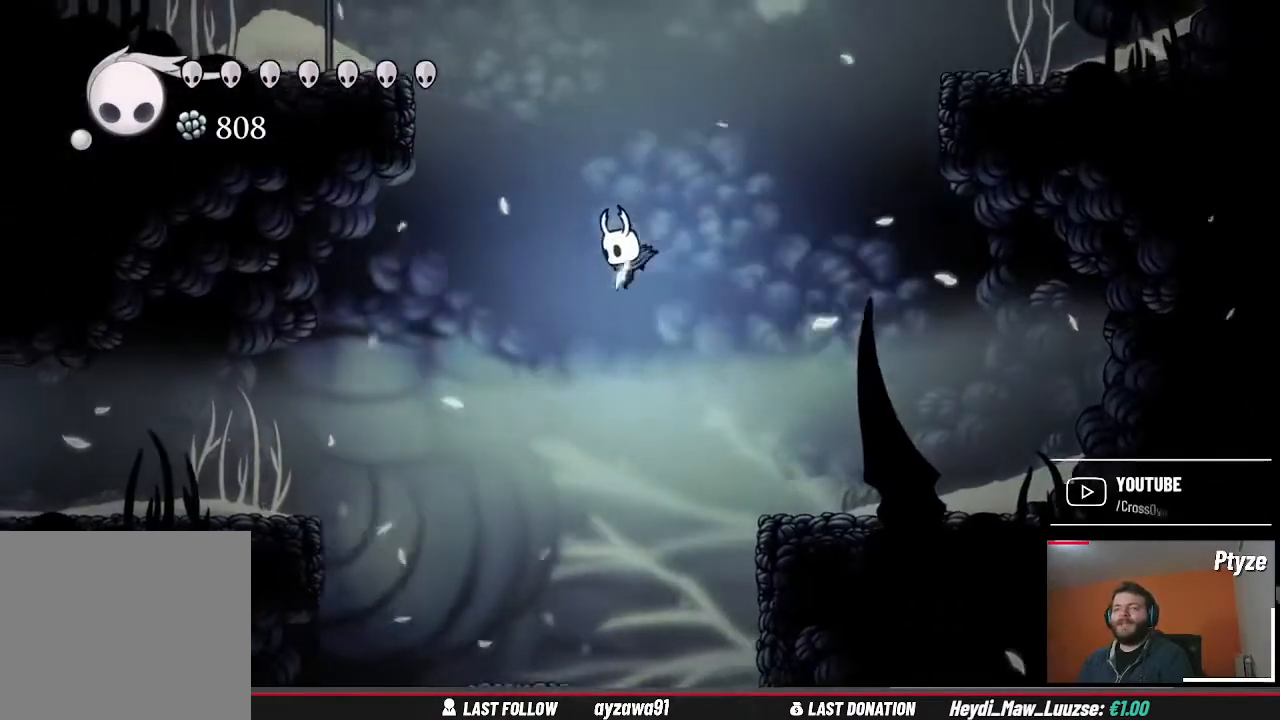
Gameplay with a controller (Xbox layout); each line is a JSON object with the inputs held at the frame after it. "events" lists button and stick changes between this image and that frame as [ms after this image, input, new state], when the widget could be followed in between. Not read: L3 R3.
{"buttons": [], "left_stick": "left", "right_stick": "center", "events": []}
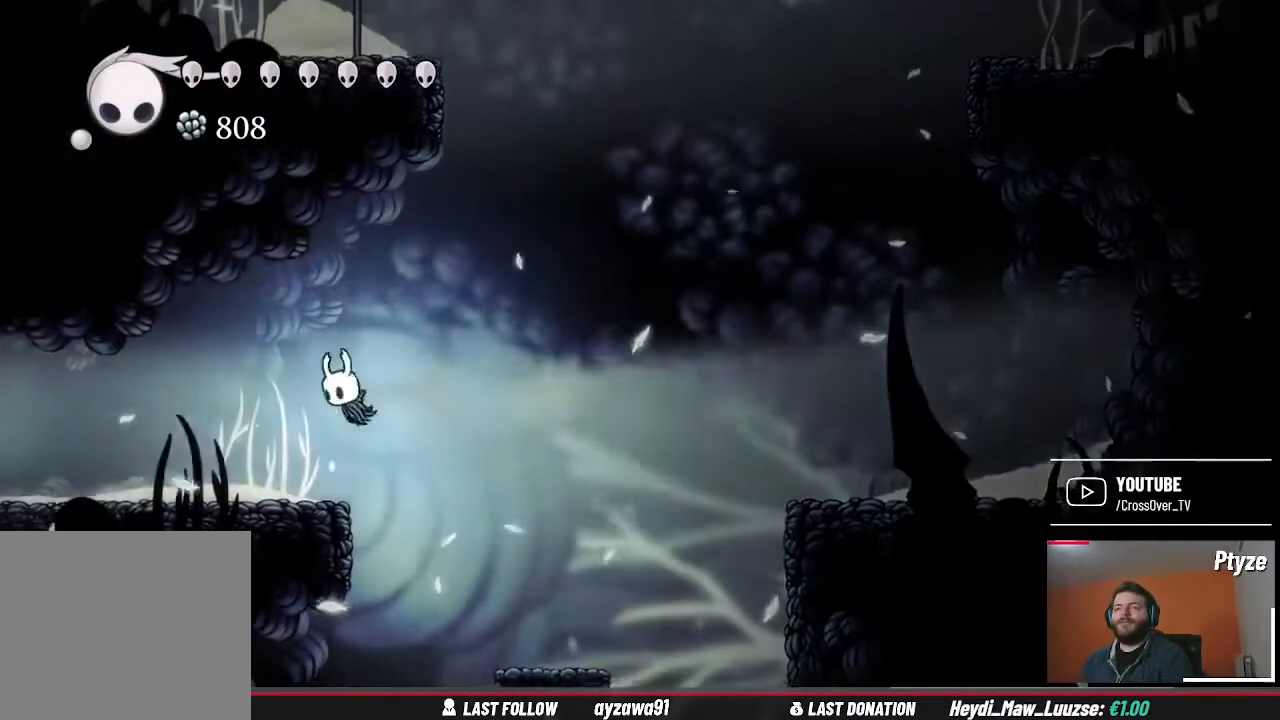
{"buttons": [], "left_stick": "center", "right_stick": "center", "events": [[300, "left_stick", "center"]]}
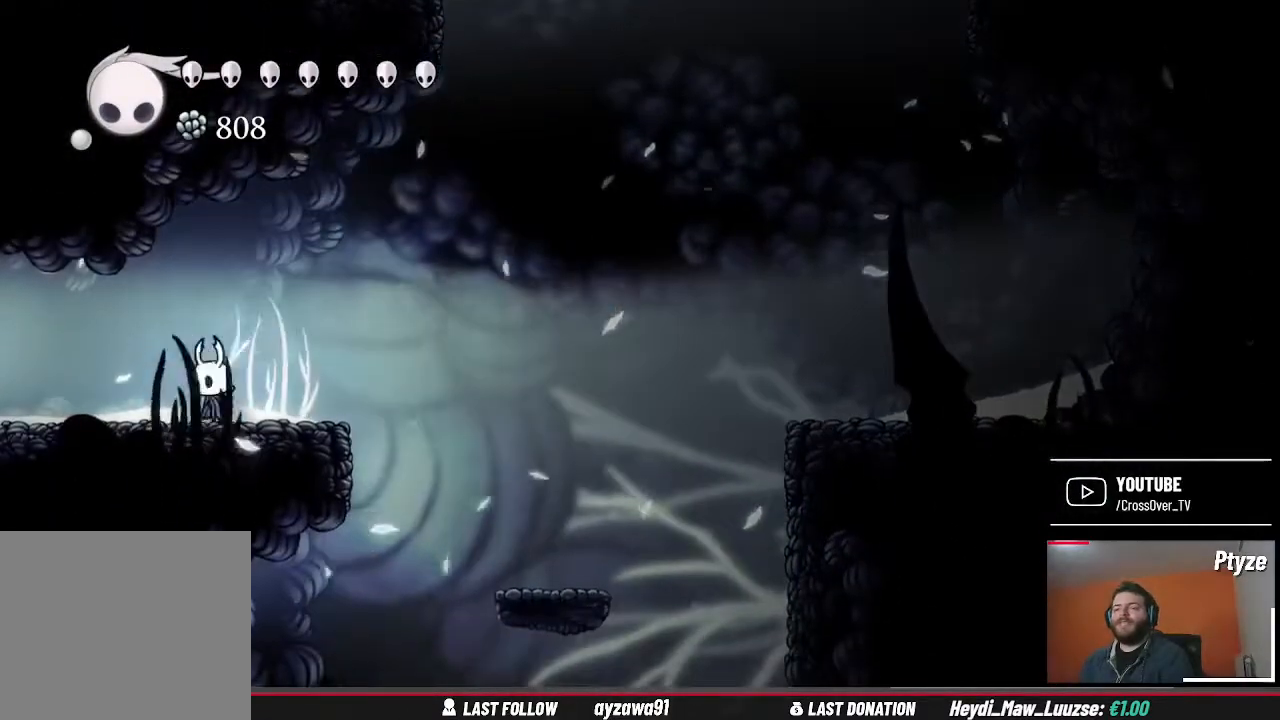
{"buttons": [], "left_stick": "center", "right_stick": "center", "events": []}
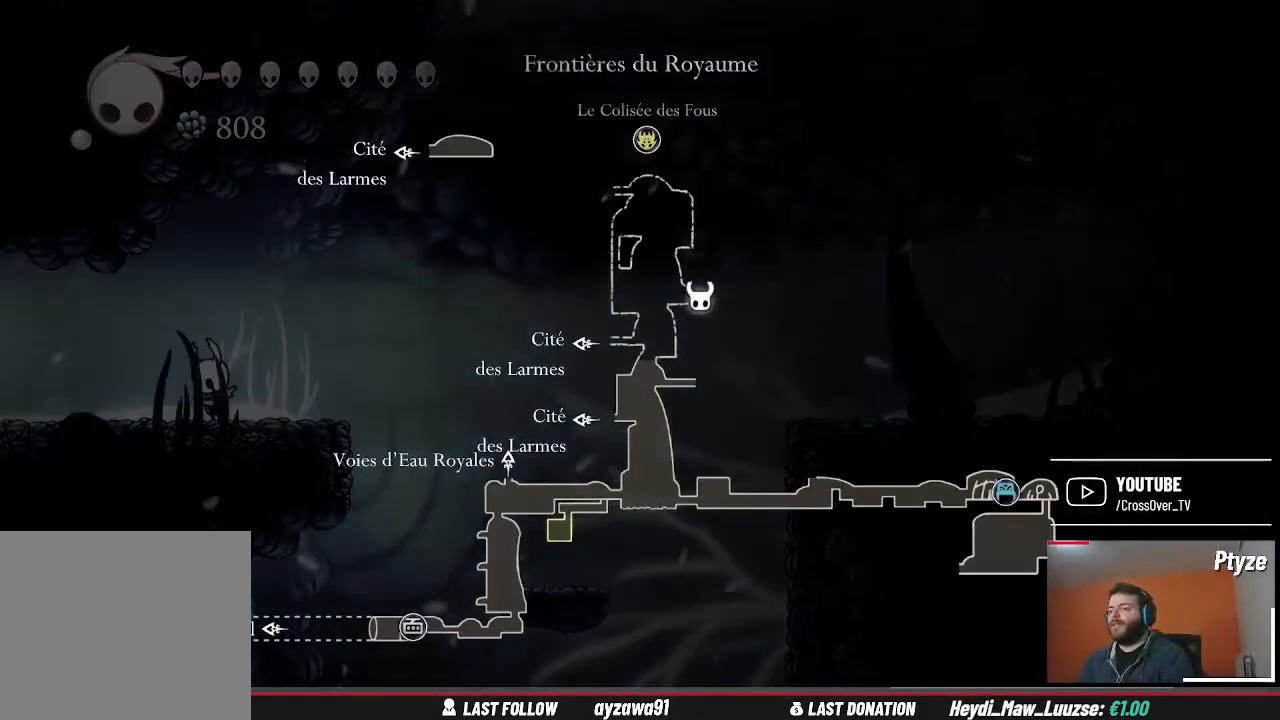
{"buttons": [], "left_stick": "left", "right_stick": "center", "events": [[367, "left_stick", "left"]]}
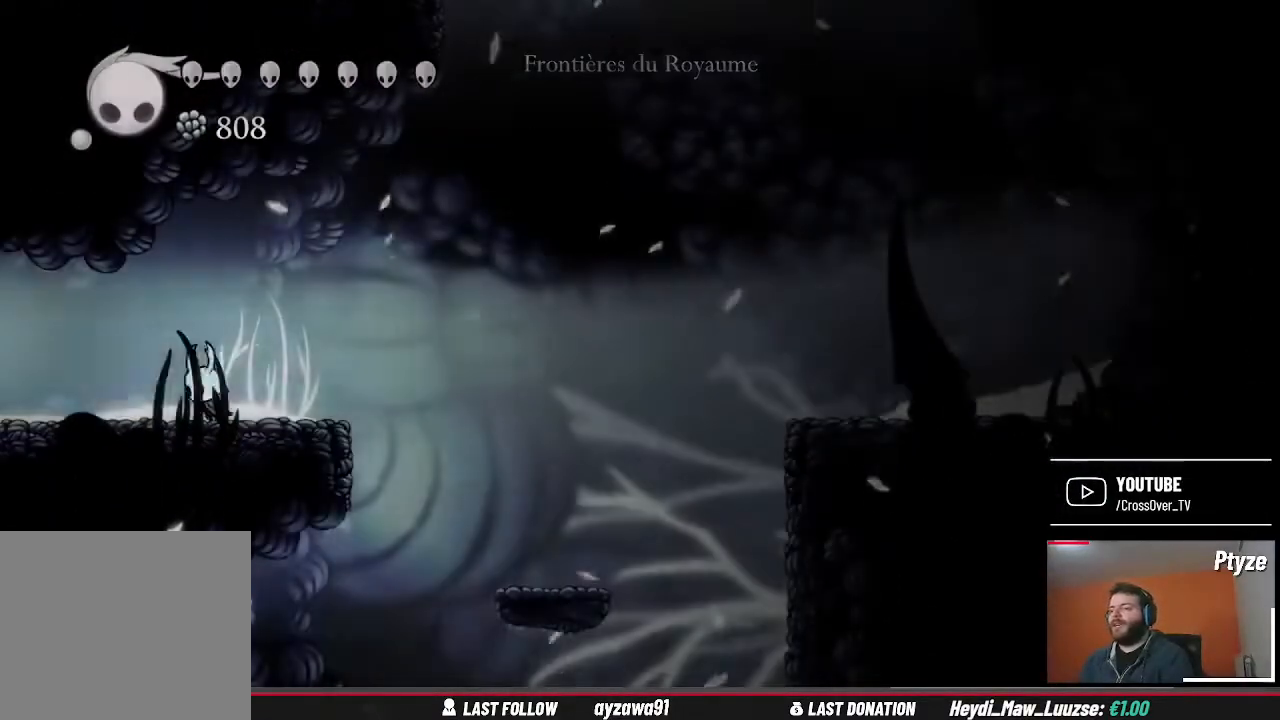
{"buttons": [], "left_stick": "left", "right_stick": "center", "events": []}
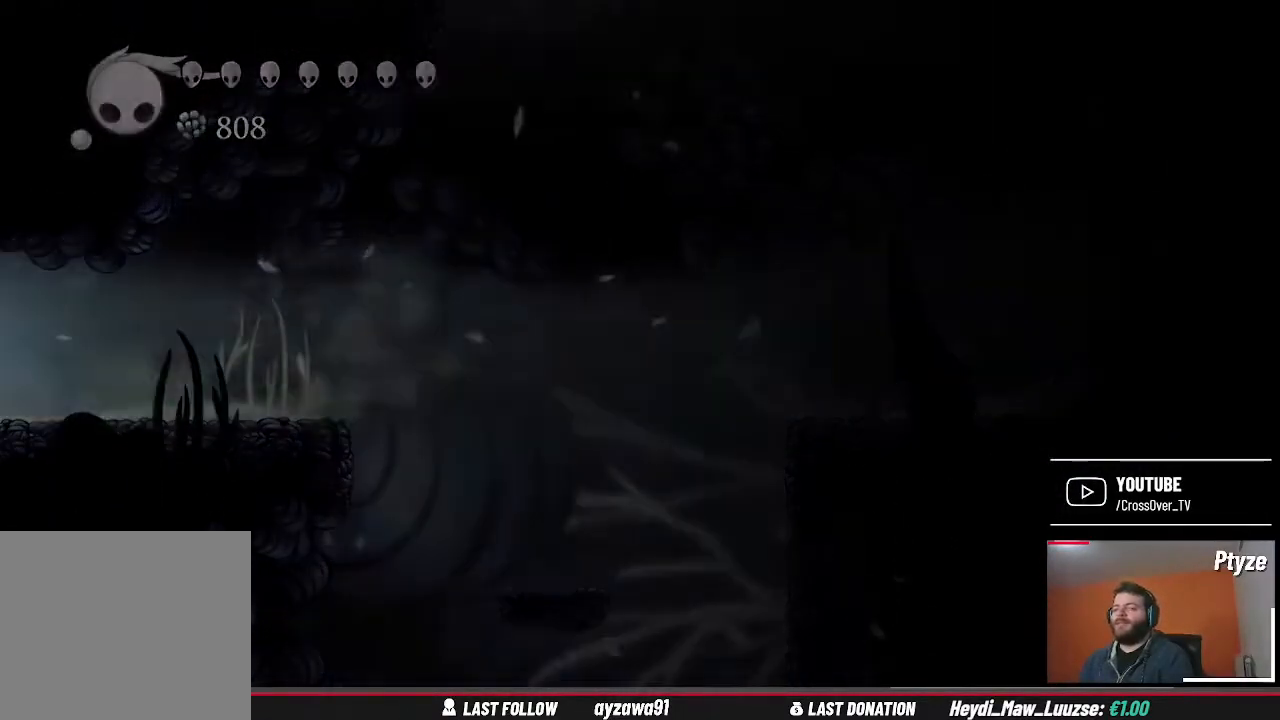
{"buttons": [], "left_stick": "center", "right_stick": "center", "events": [[300, "left_stick", "up-left"], [433, "left_stick", "center"]]}
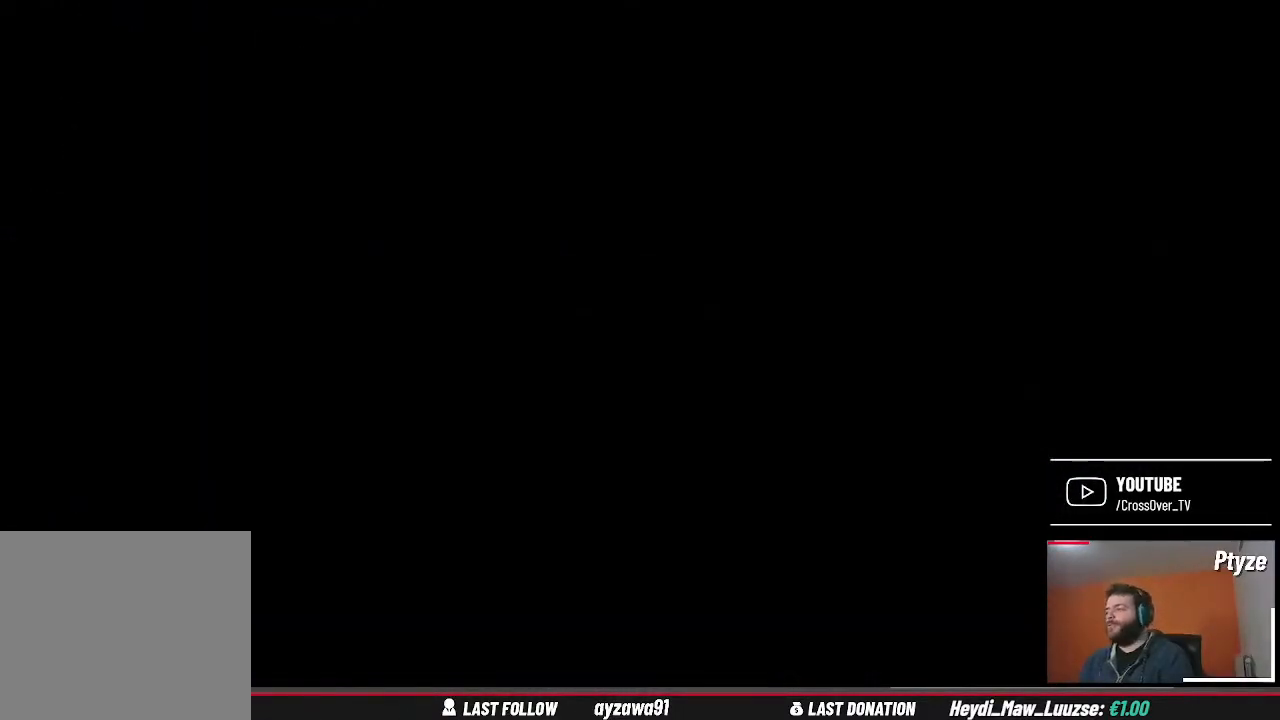
{"buttons": [], "left_stick": "center", "right_stick": "center", "events": []}
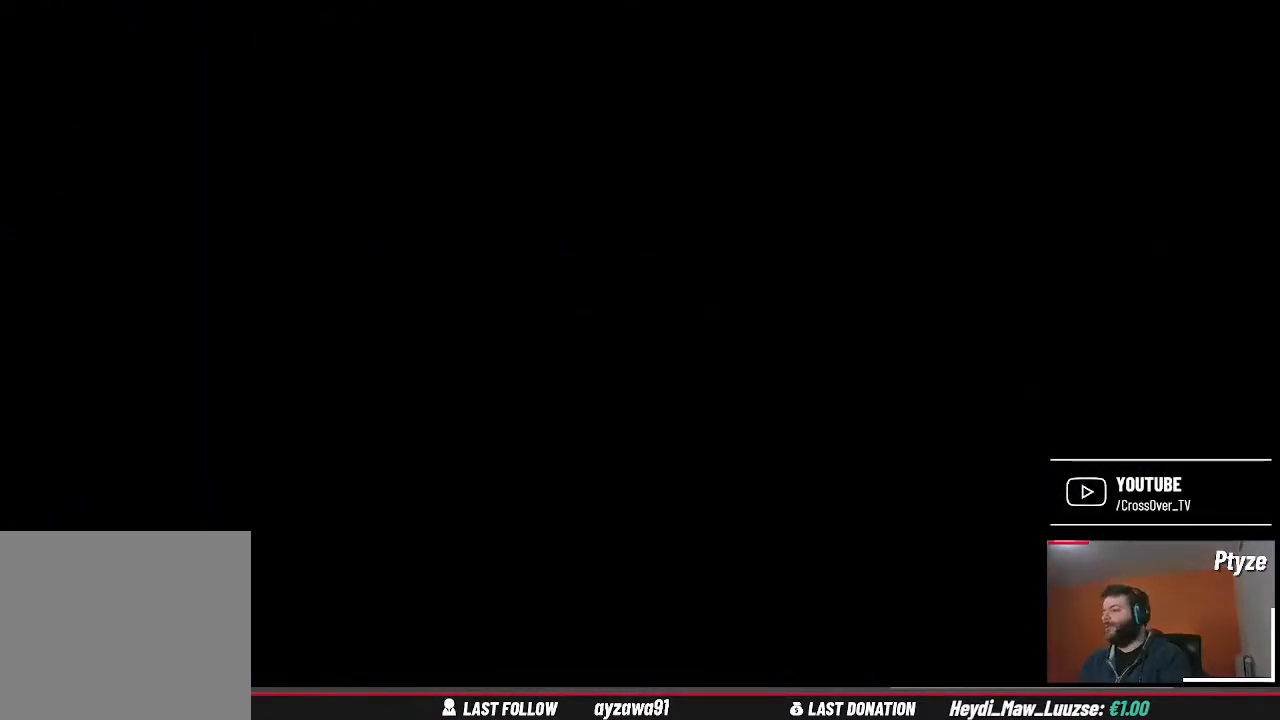
{"buttons": [], "left_stick": "center", "right_stick": "center", "events": []}
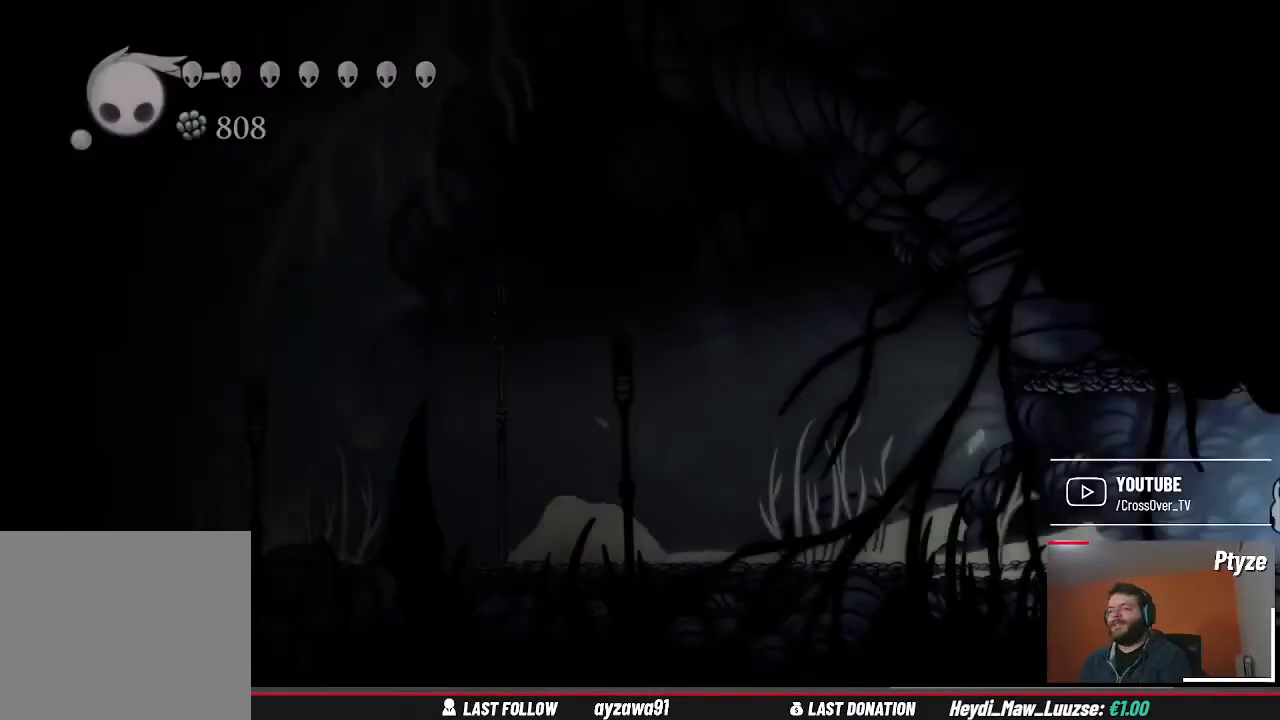
{"buttons": [], "left_stick": "left", "right_stick": "center", "events": [[100, "left_stick", "left"]]}
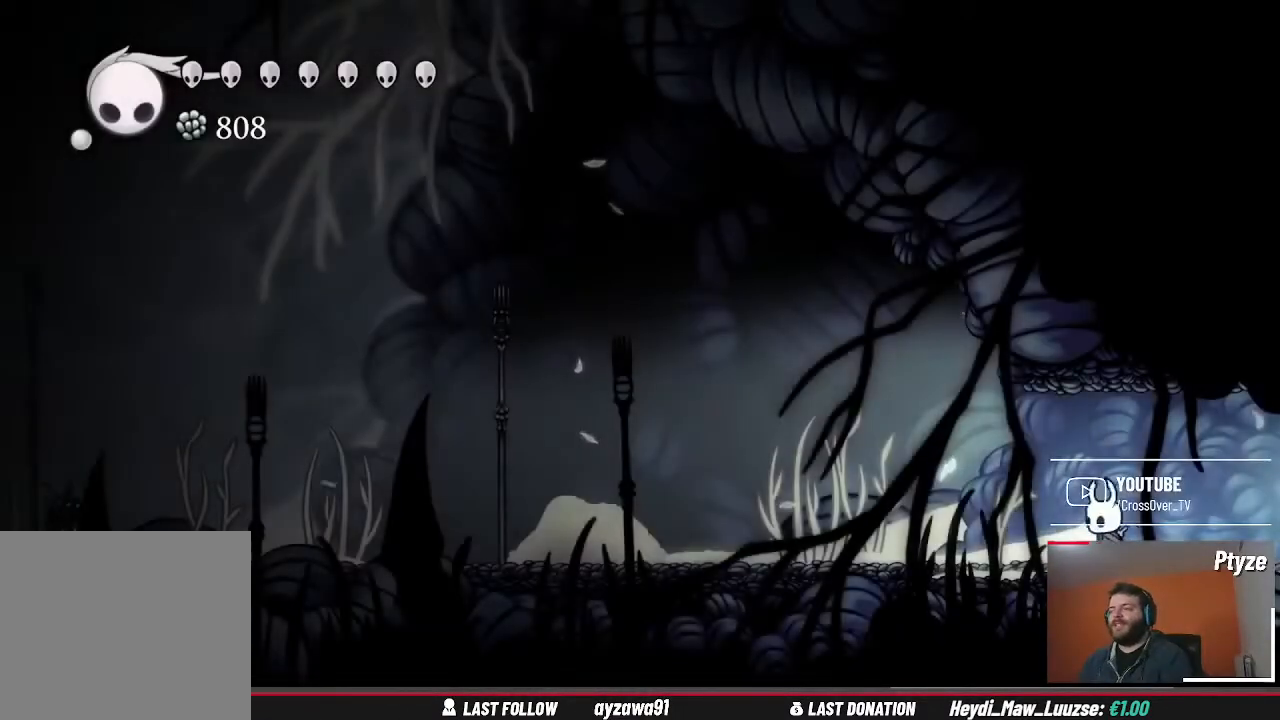
{"buttons": [], "left_stick": "left", "right_stick": "center", "events": []}
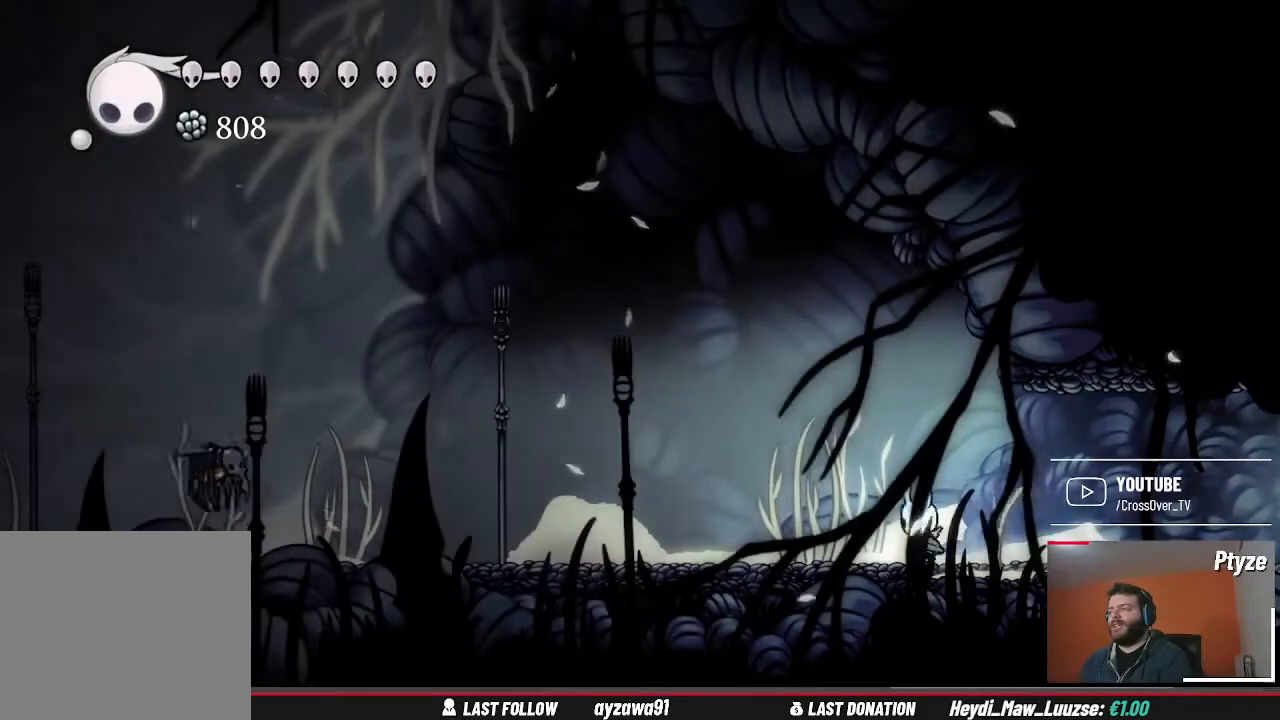
{"buttons": [], "left_stick": "center", "right_stick": "center", "events": [[200, "left_stick", "center"]]}
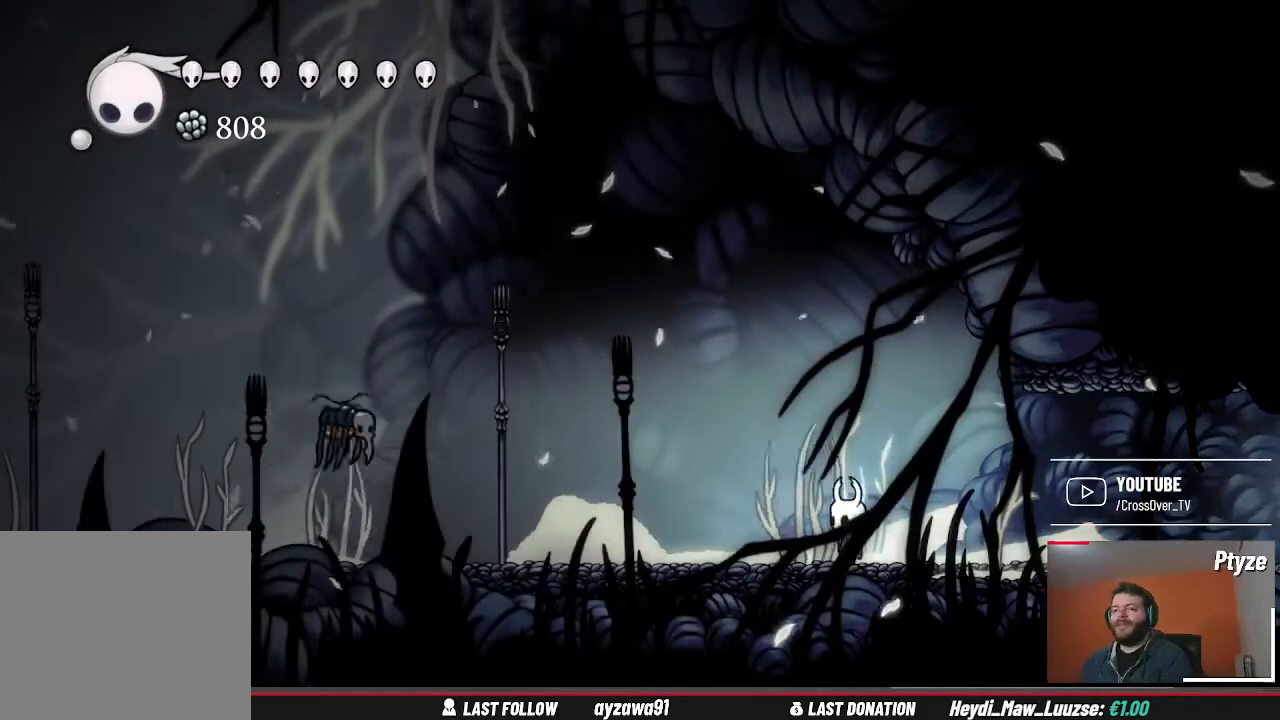
{"buttons": [], "left_stick": "center", "right_stick": "center", "events": [[33, "left_stick", "left"], [433, "left_stick", "center"]]}
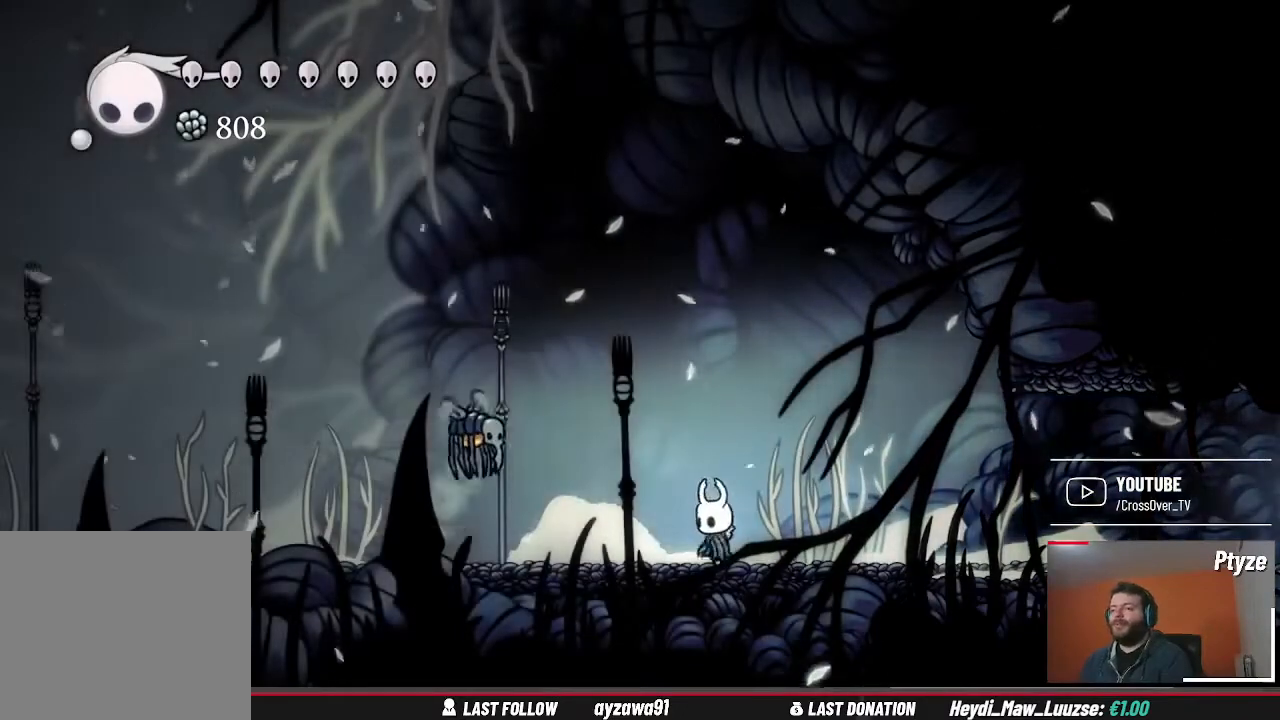
{"buttons": [], "left_stick": "center", "right_stick": "center", "events": [[133, "X", "down"], [267, "X", "up"]]}
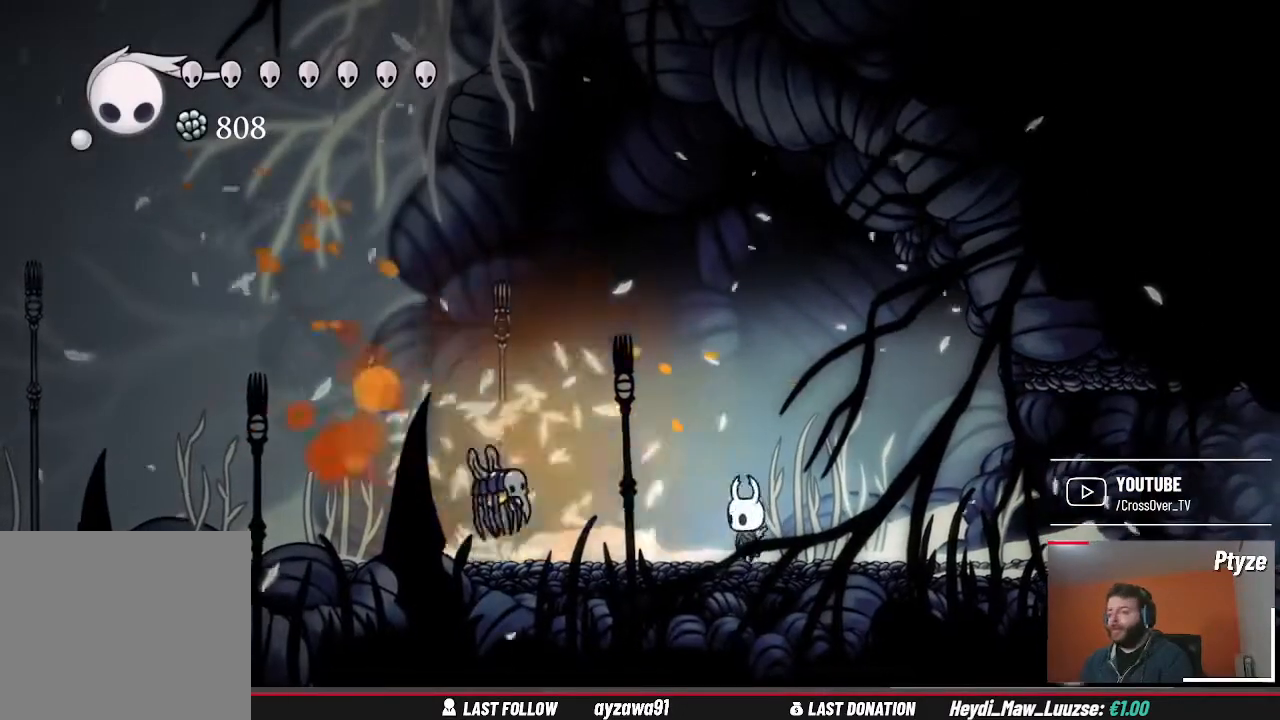
{"buttons": ["X"], "left_stick": "center", "right_stick": "center", "events": [[100, "X", "down"], [233, "X", "up"], [467, "X", "down"]]}
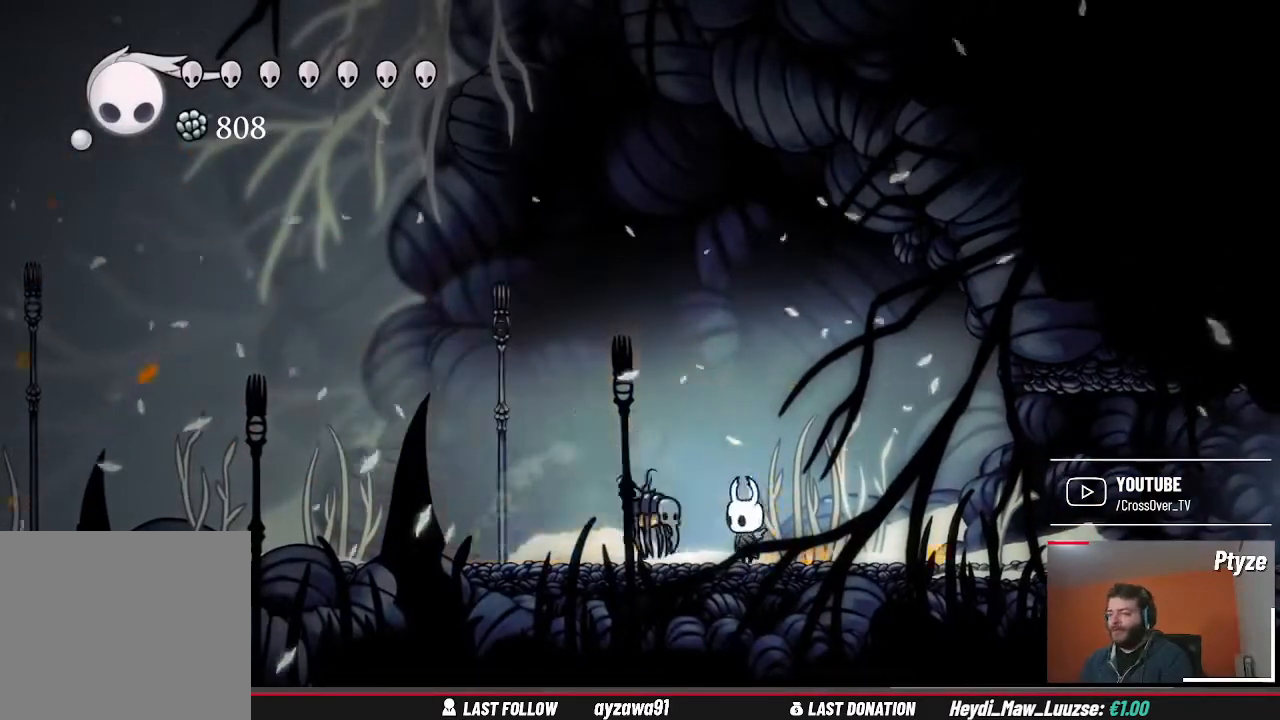
{"buttons": [], "left_stick": "center", "right_stick": "center", "events": [[100, "X", "up"], [367, "X", "down"], [500, "X", "up"]]}
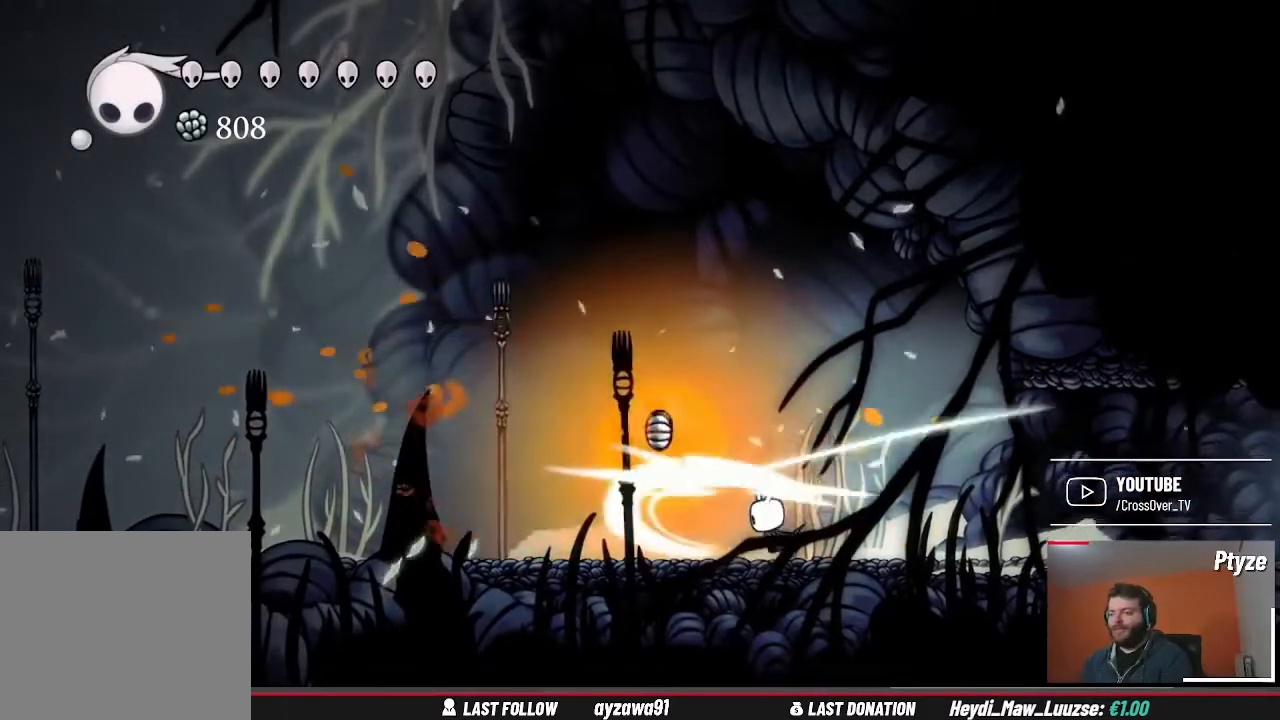
{"buttons": [], "left_stick": "left", "right_stick": "center", "events": [[500, "left_stick", "left"]]}
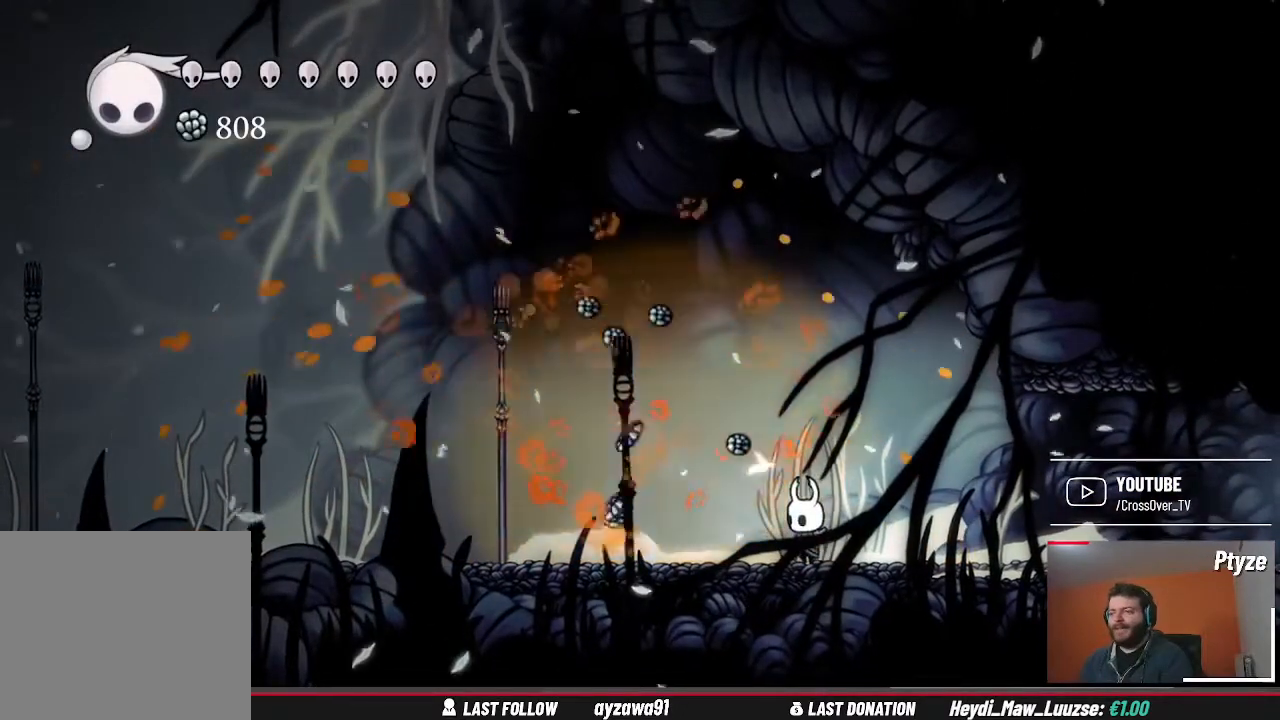
{"buttons": [], "left_stick": "left", "right_stick": "center", "events": []}
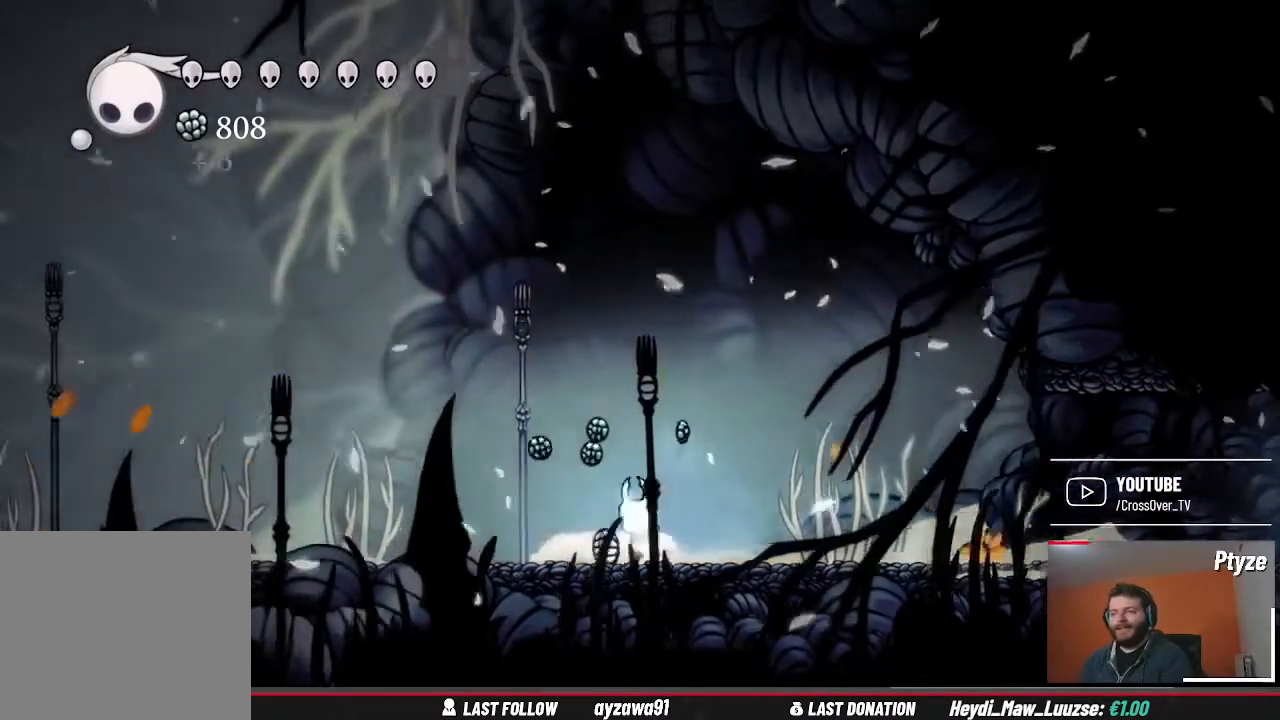
{"buttons": [], "left_stick": "left", "right_stick": "center", "events": []}
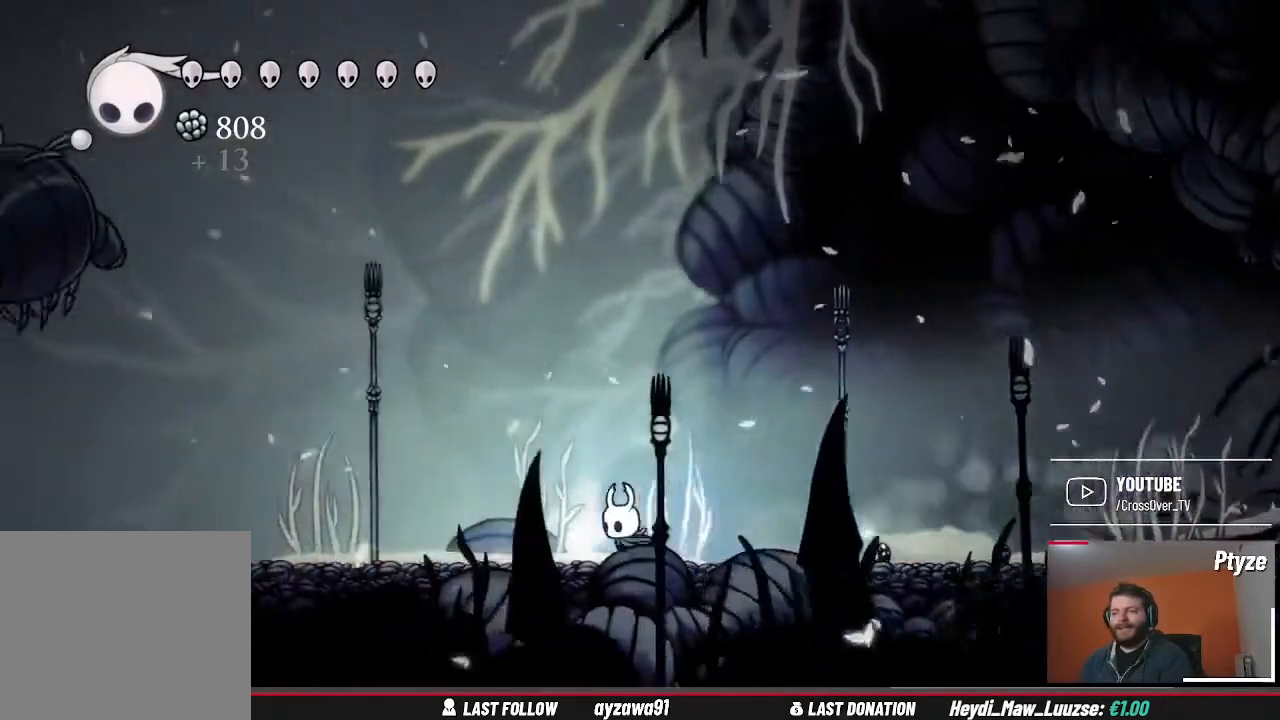
{"buttons": [], "left_stick": "left", "right_stick": "center", "events": []}
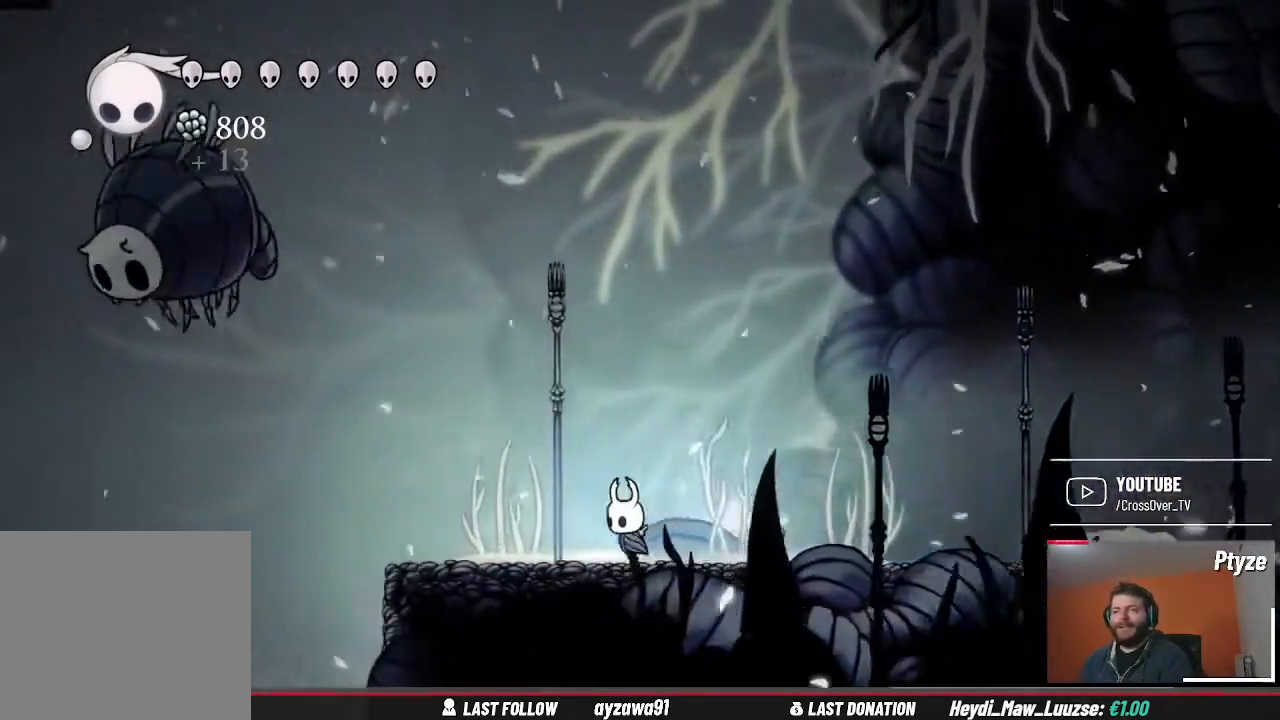
{"buttons": [], "left_stick": "right", "right_stick": "center", "events": [[267, "left_stick", "right"]]}
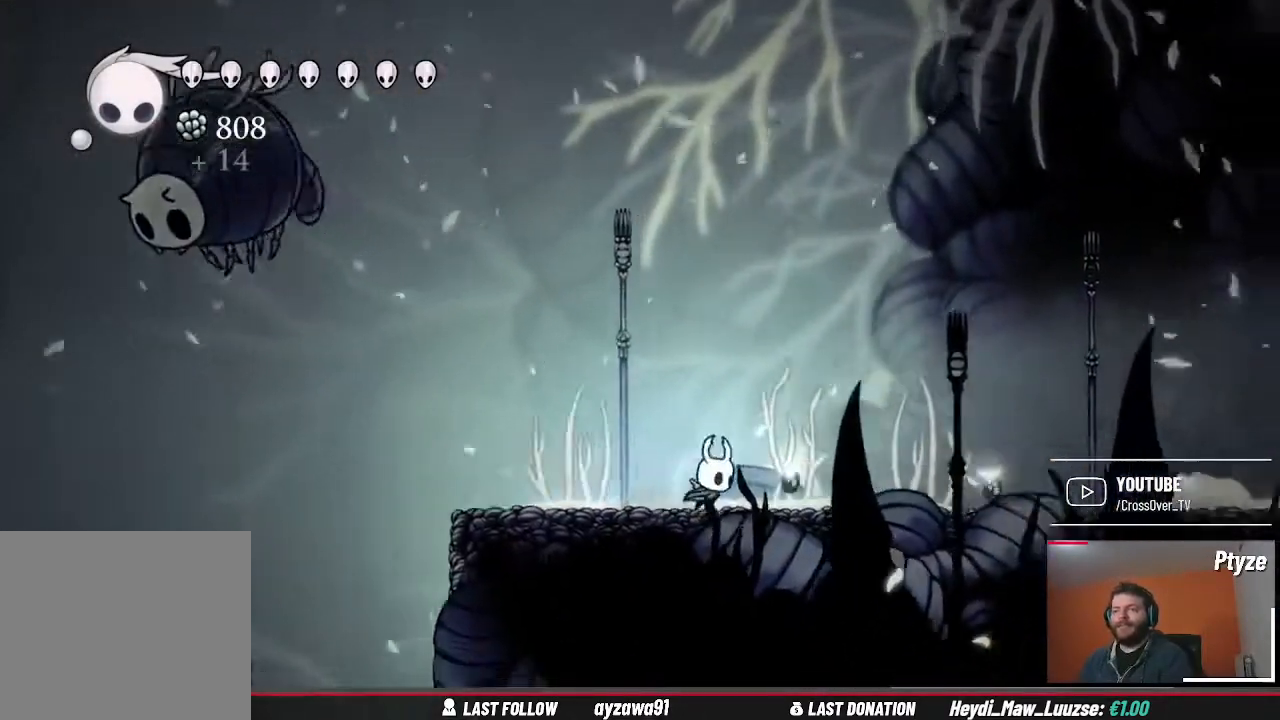
{"buttons": ["A"], "left_stick": "up-right", "right_stick": "center", "events": [[200, "left_stick", "up-right"], [233, "A", "down"]]}
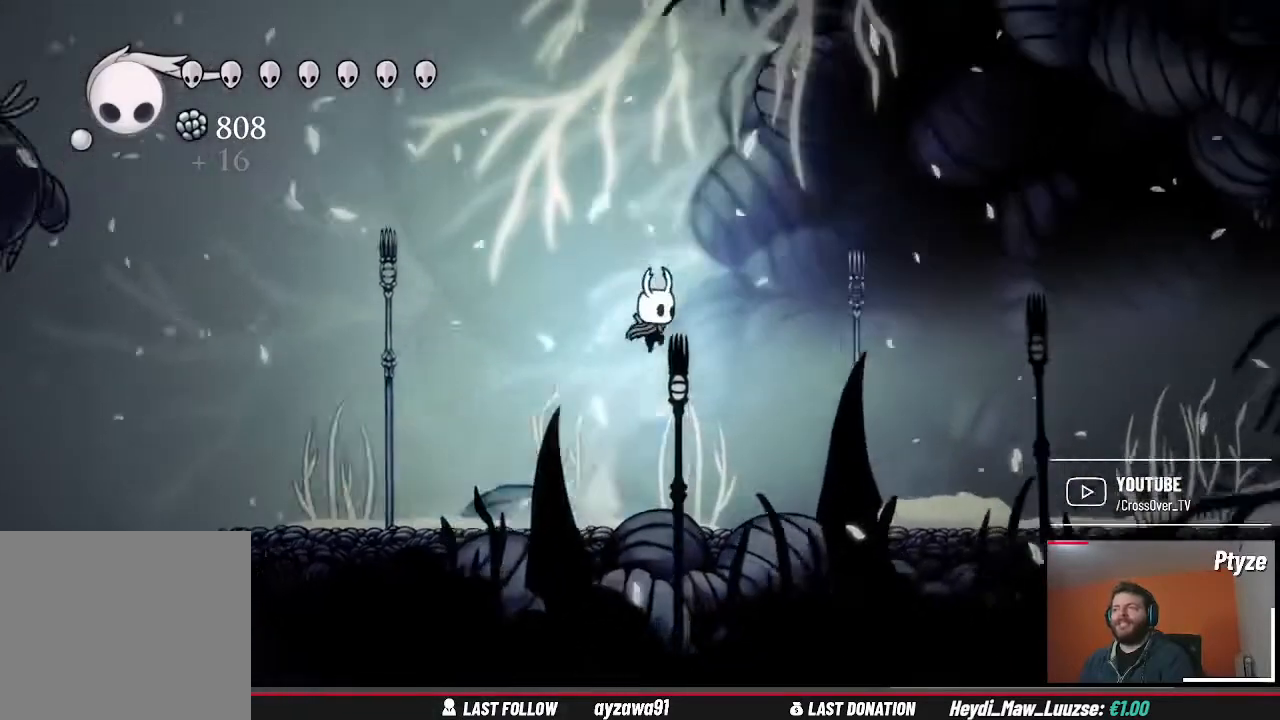
{"buttons": [], "left_stick": "up-right", "right_stick": "center", "events": [[167, "A", "up"]]}
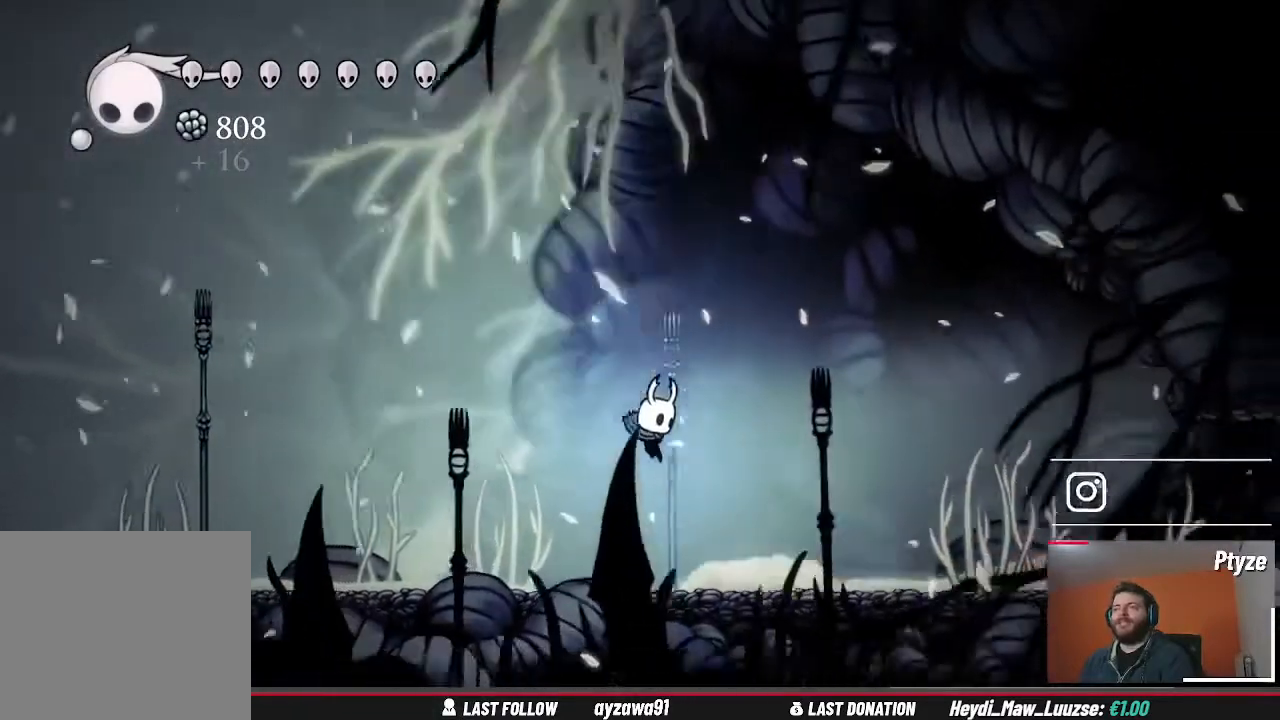
{"buttons": [], "left_stick": "up-right", "right_stick": "center", "events": []}
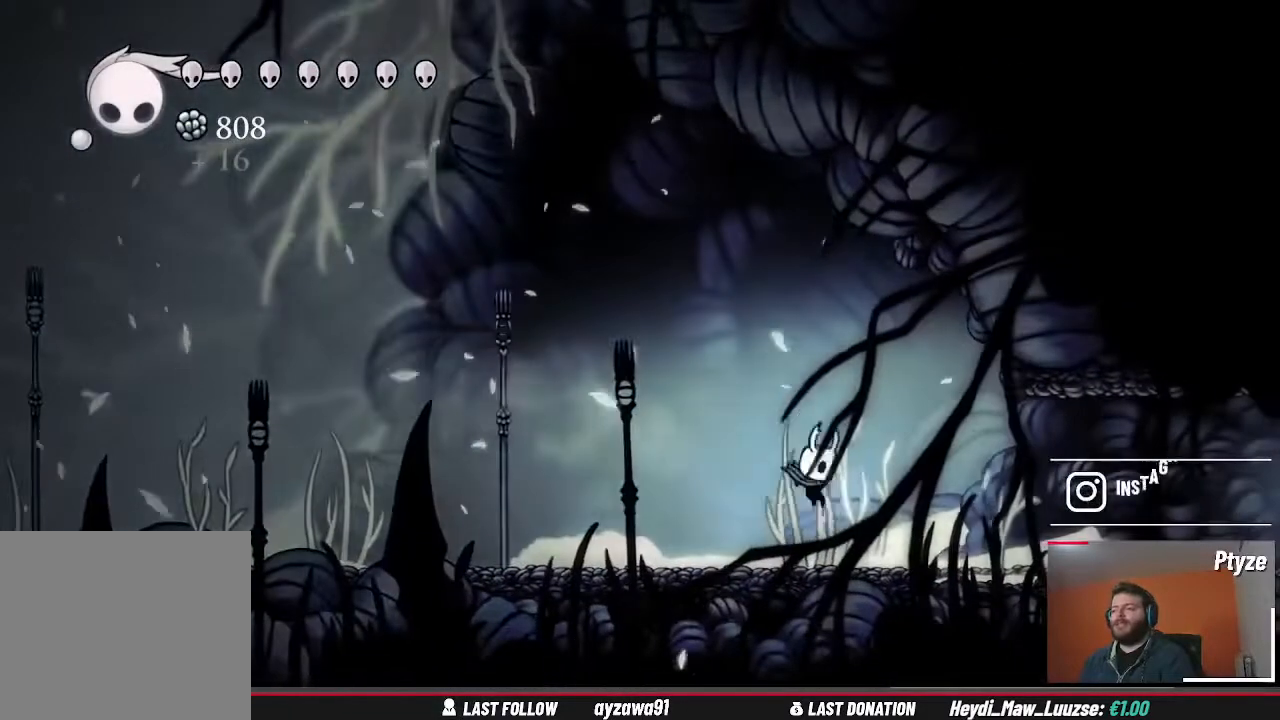
{"buttons": [], "left_stick": "up-right", "right_stick": "center", "events": []}
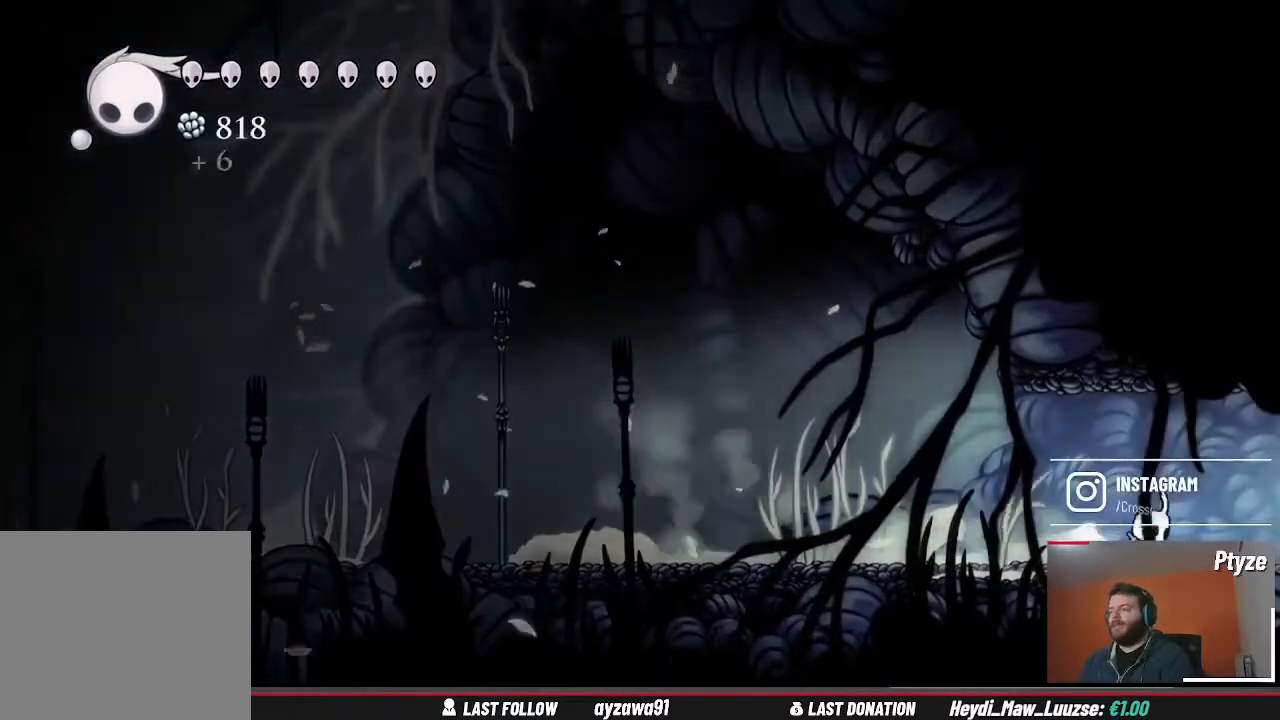
{"buttons": [], "left_stick": "up-right", "right_stick": "center", "events": []}
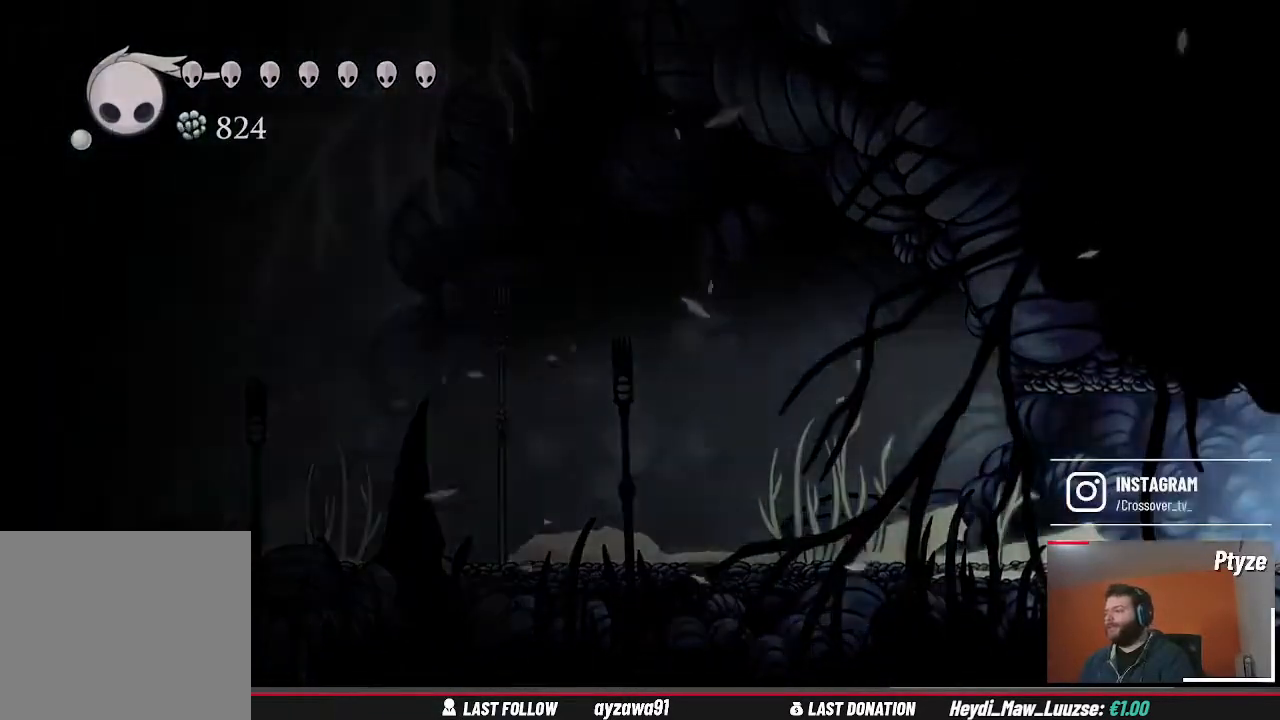
{"buttons": [], "left_stick": "up-right", "right_stick": "center", "events": []}
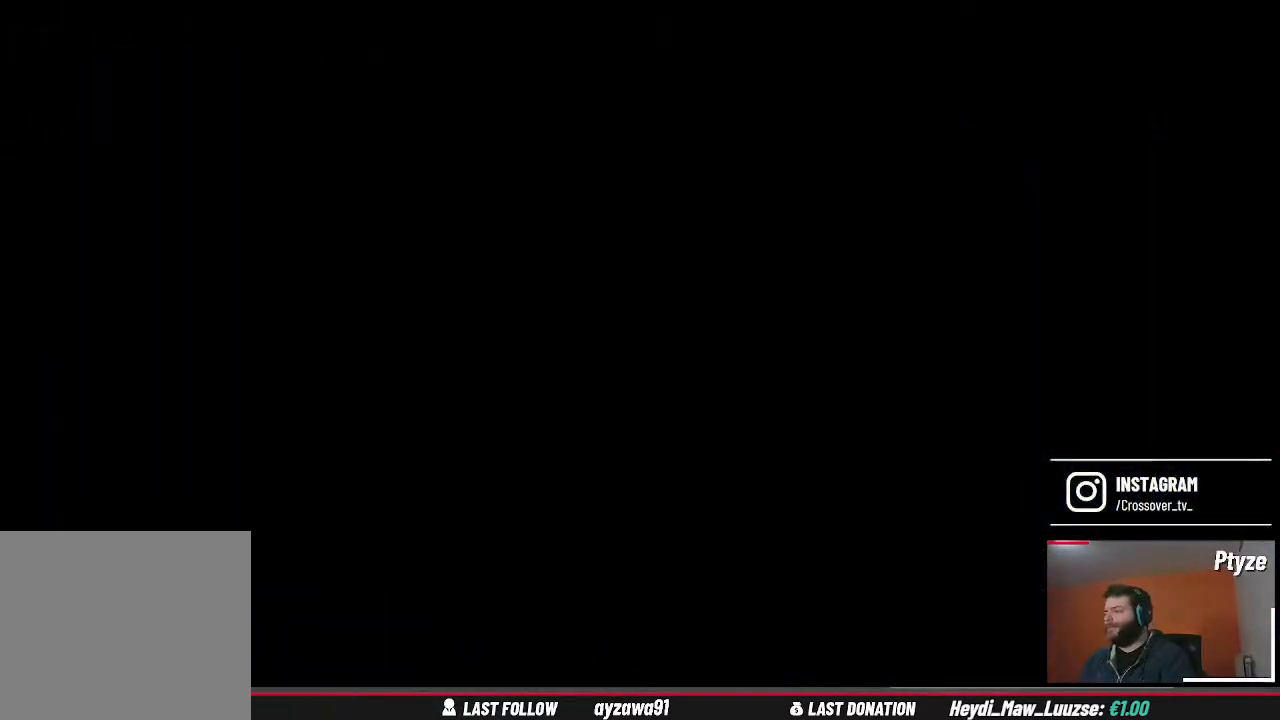
{"buttons": [], "left_stick": "up-right", "right_stick": "center", "events": []}
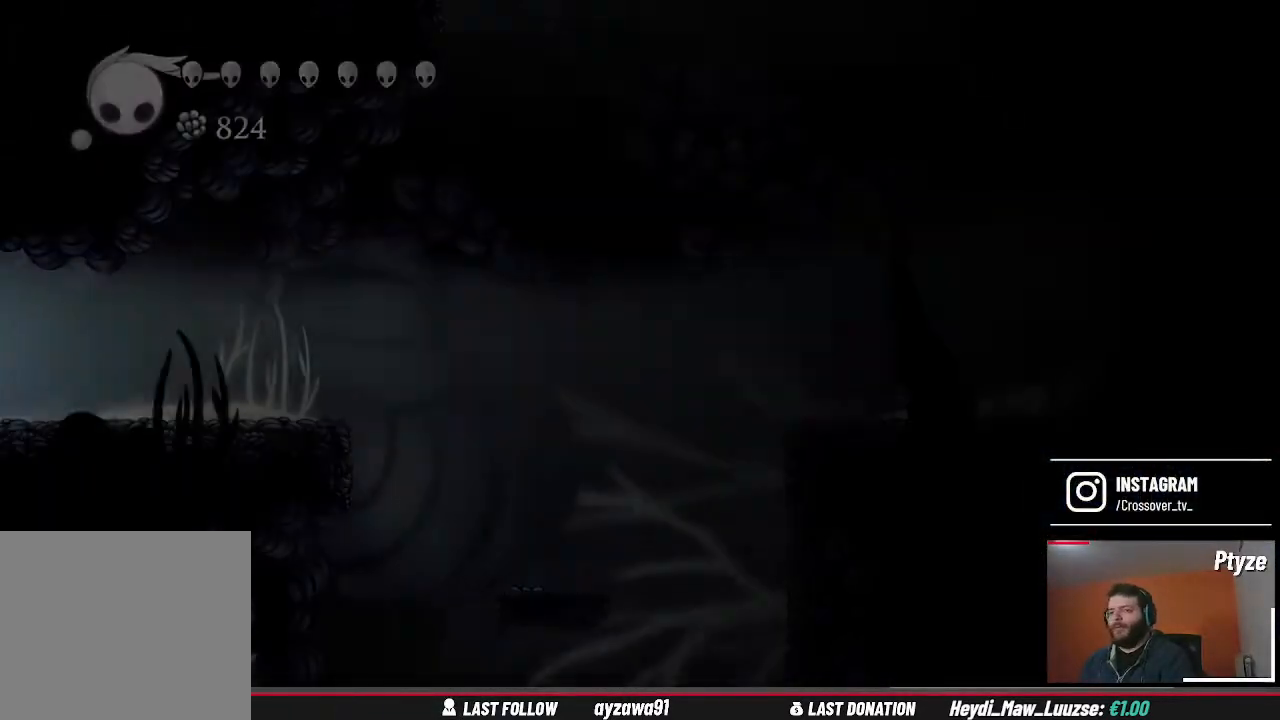
{"buttons": [], "left_stick": "up-right", "right_stick": "center", "events": []}
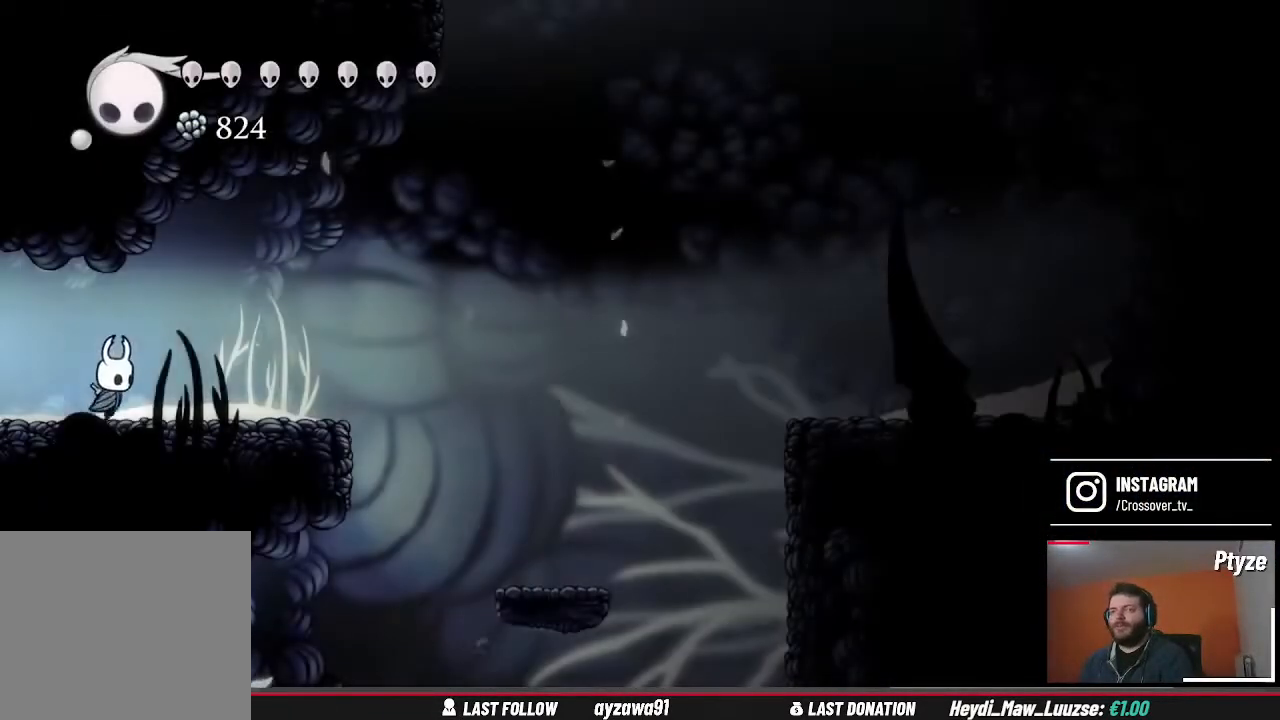
{"buttons": [], "left_stick": "up-right", "right_stick": "center", "events": []}
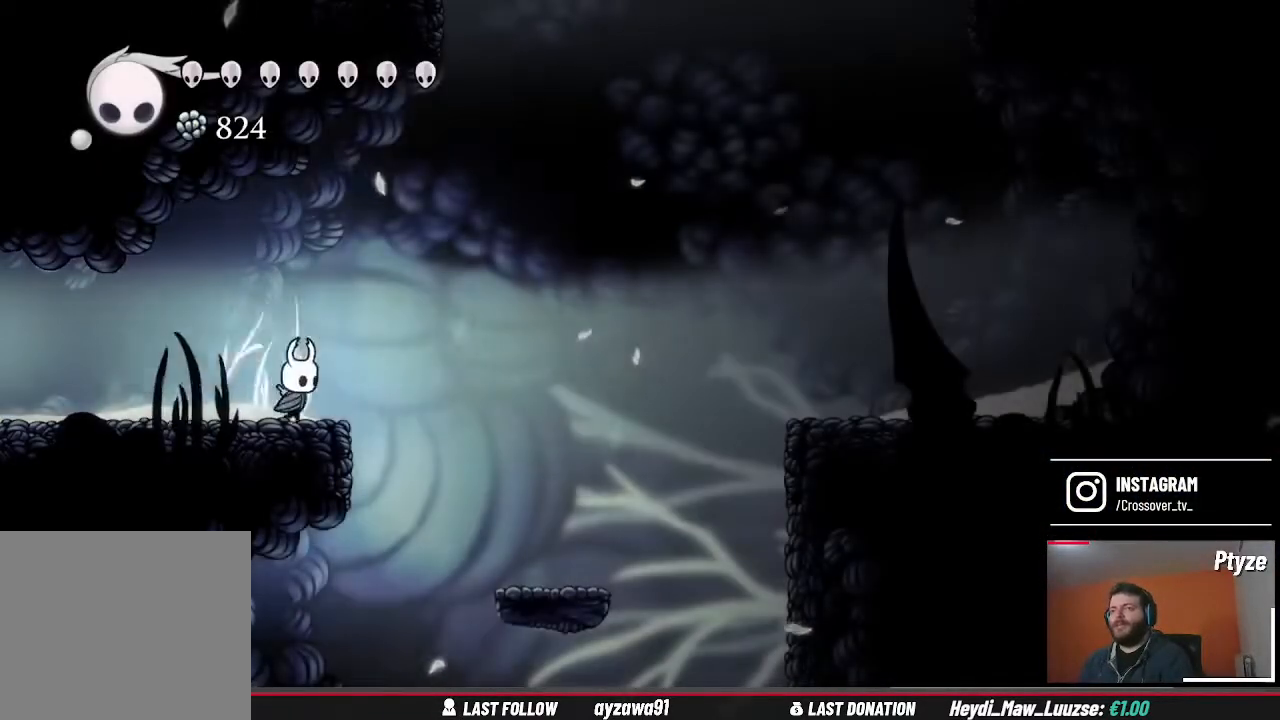
{"buttons": ["A"], "left_stick": "up-right", "right_stick": "center", "events": [[100, "A", "down"]]}
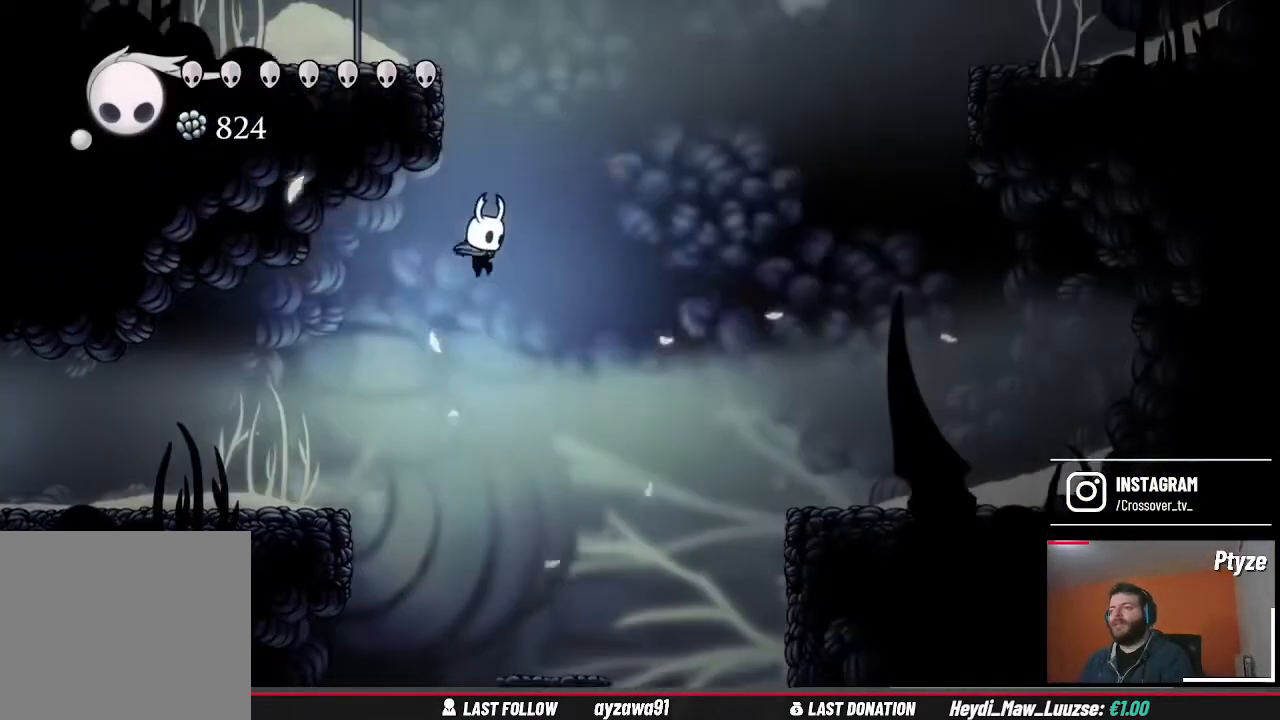
{"buttons": ["A"], "left_stick": "up-left", "right_stick": "center", "events": [[100, "A", "up"], [233, "A", "down"], [267, "left_stick", "up-left"]]}